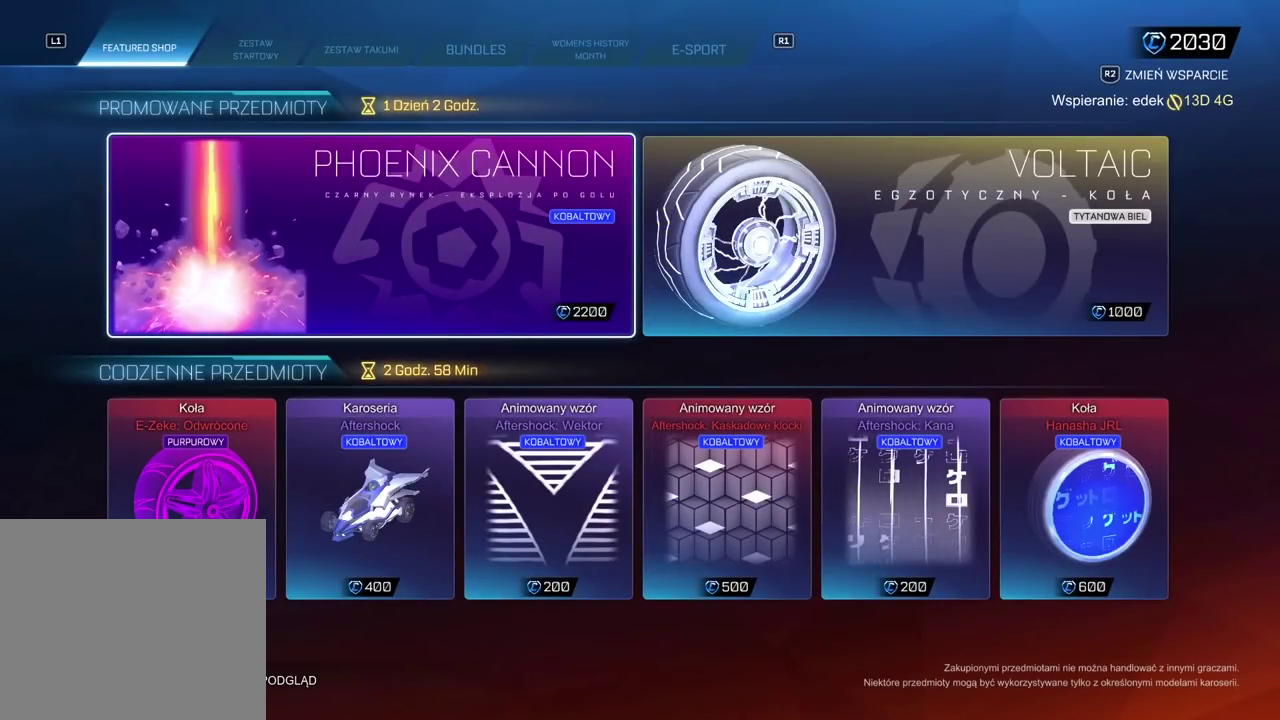
Gameplay with a controller (PlayStation layout); each line is a JSON object with the inputs held at the frame after it. "events" lists button and stick changes between this image and that frame as [ms after this image, input, new state], when the widget could be followed in between. Not read: R1.
{"buttons": ["R2"], "left_stick": "center", "right_stick": "center", "events": [[417, "R2", "down"]]}
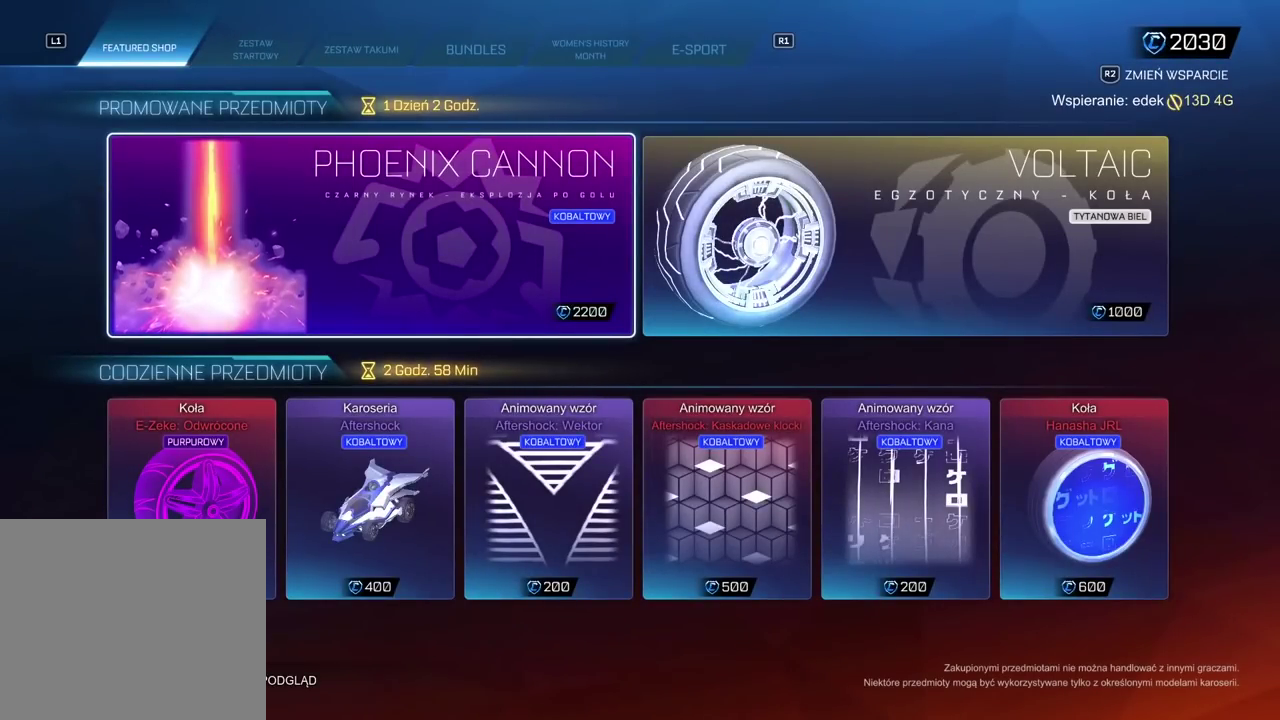
{"buttons": [], "left_stick": "center", "right_stick": "center", "events": [[33, "R2", "up"]]}
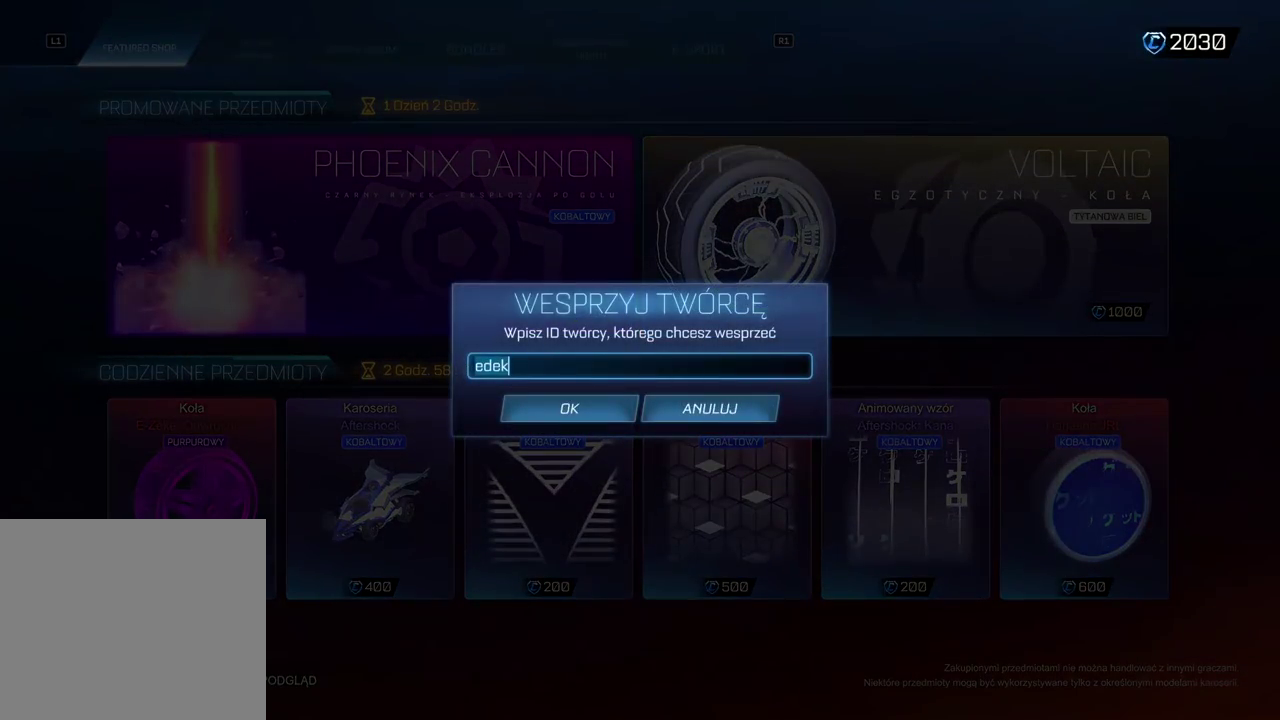
{"buttons": [], "left_stick": "center", "right_stick": "center", "events": []}
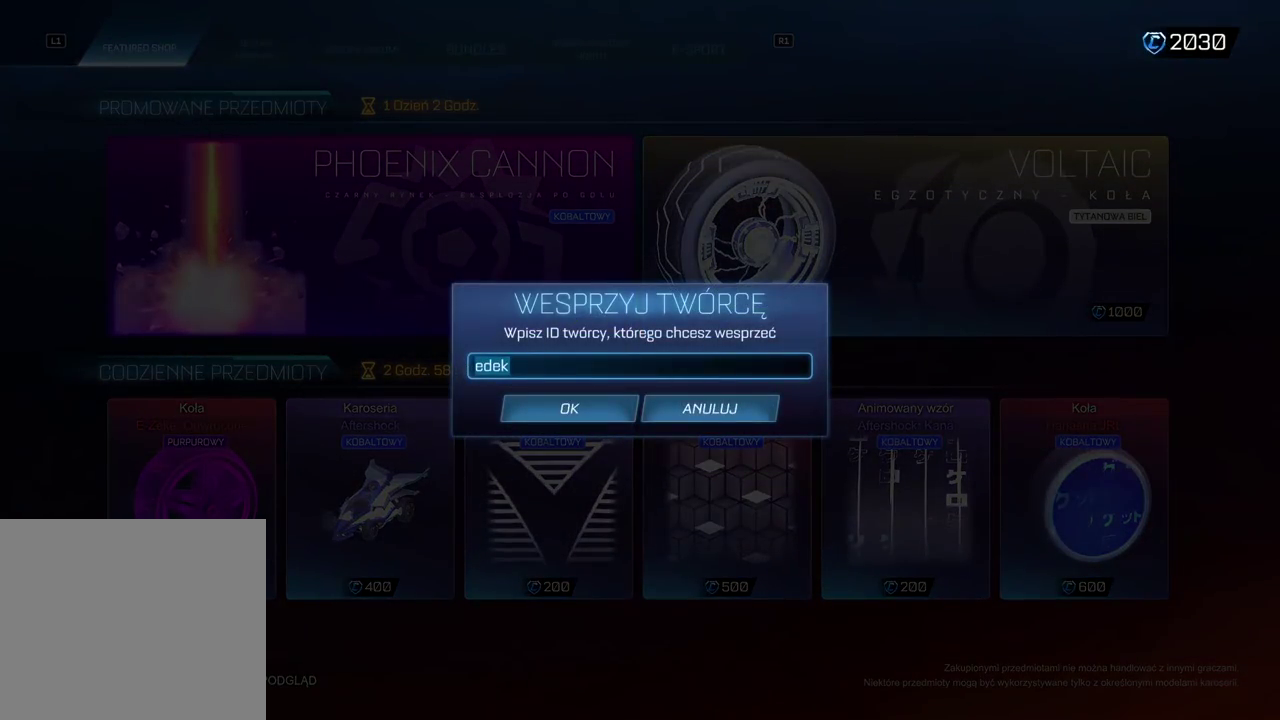
{"buttons": ["CROSS"], "left_stick": "center", "right_stick": "center", "events": [[50, "DPAD_DOWN", "down"], [150, "DPAD_DOWN", "up"], [383, "CROSS", "down"]]}
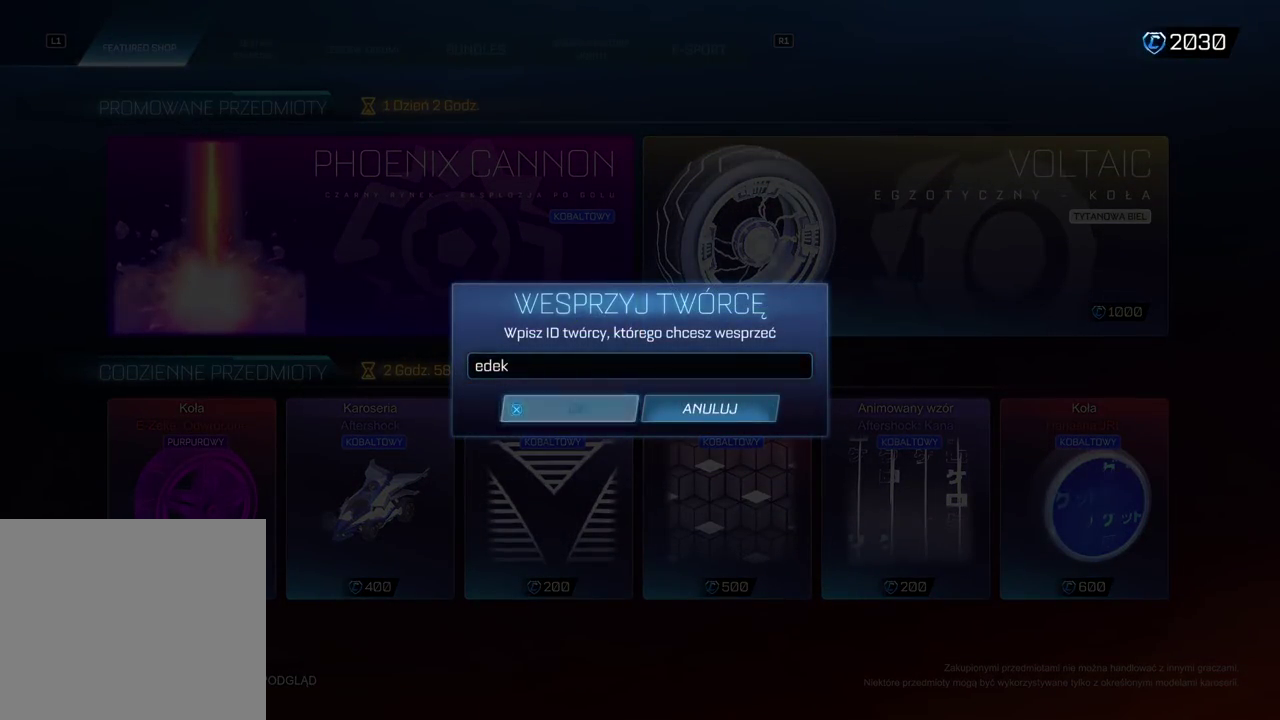
{"buttons": [], "left_stick": "center", "right_stick": "center", "events": [[33, "CROSS", "up"]]}
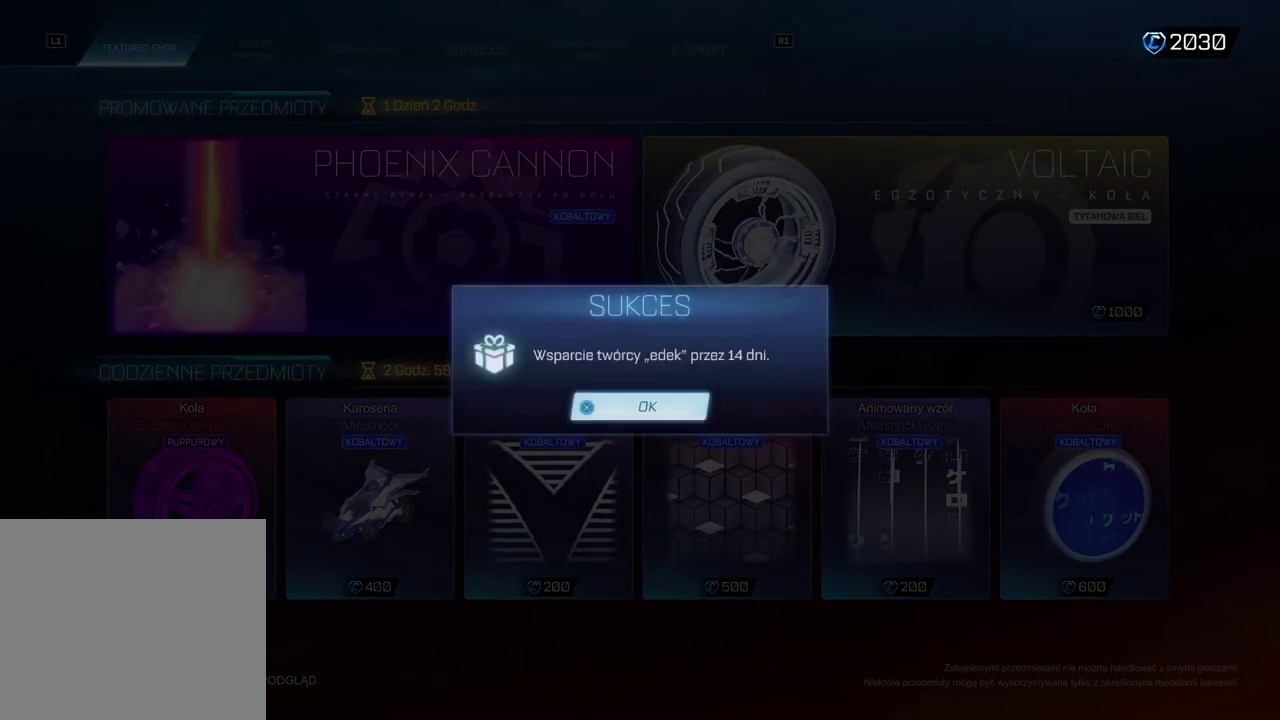
{"buttons": [], "left_stick": "center", "right_stick": "center", "events": []}
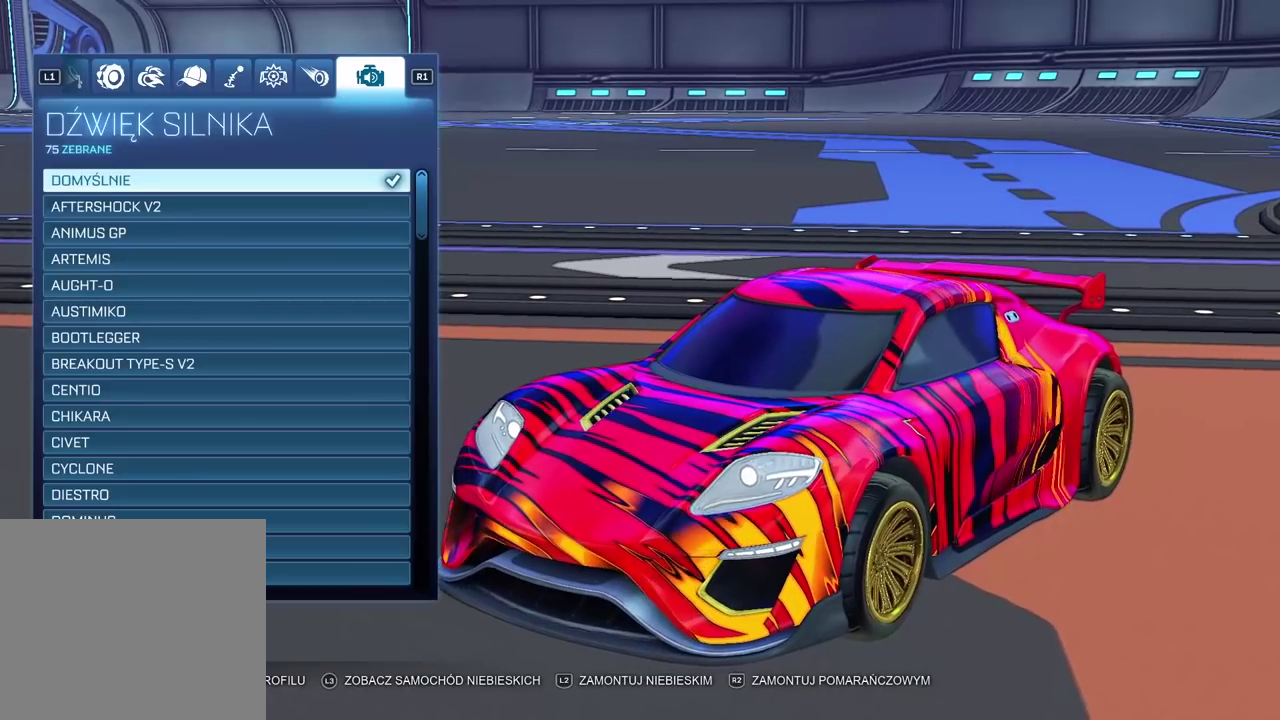
{"buttons": [], "left_stick": "center", "right_stick": "center", "events": []}
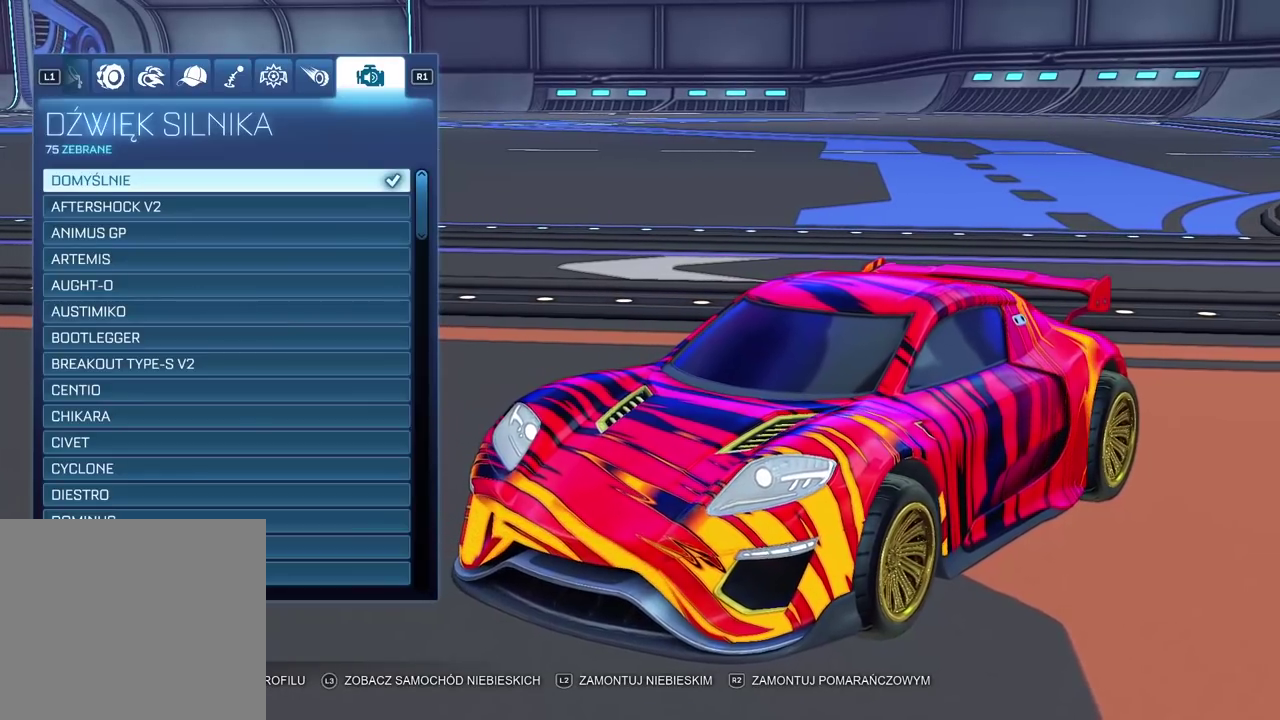
{"buttons": [], "left_stick": "center", "right_stick": "center", "events": []}
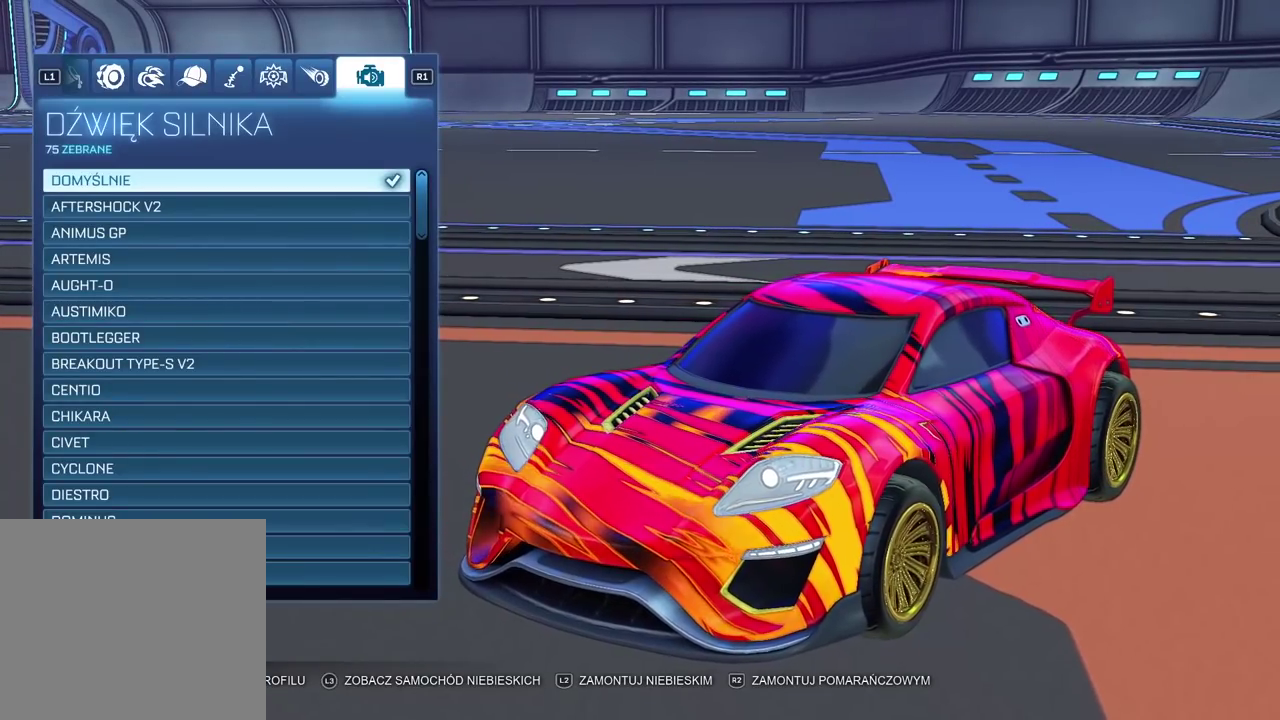
{"buttons": [], "left_stick": "center", "right_stick": "center", "events": []}
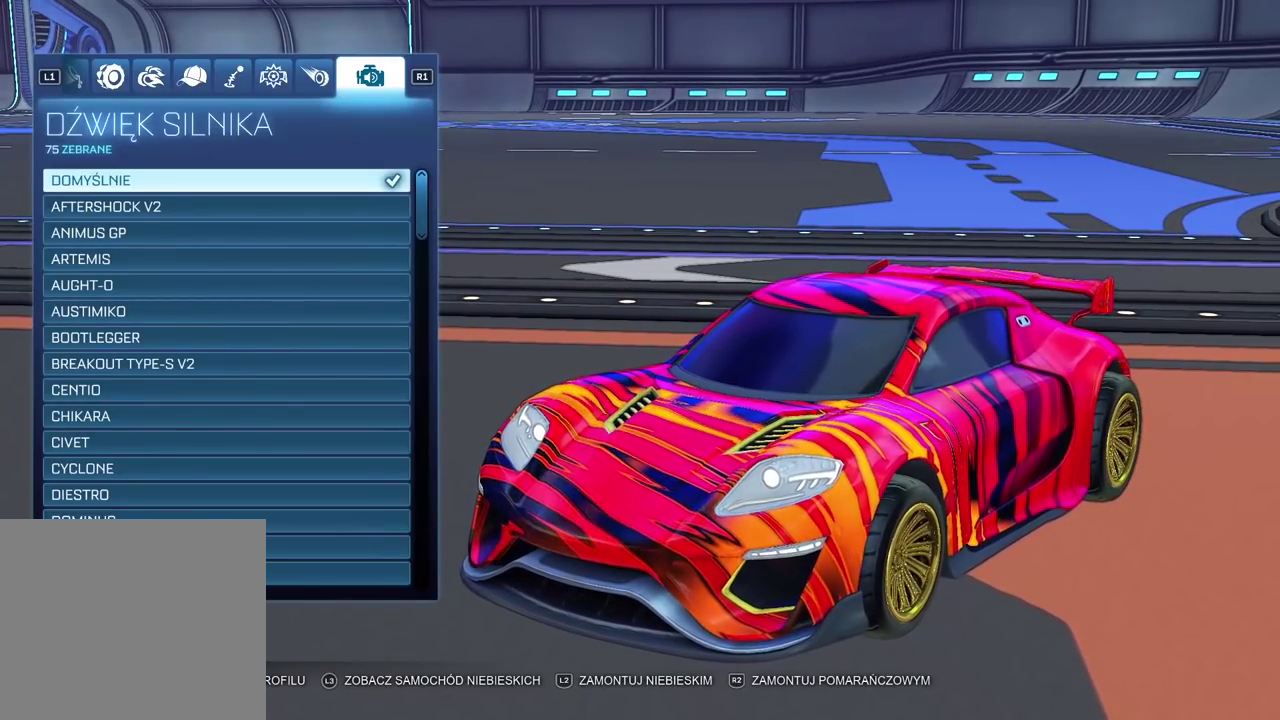
{"buttons": [], "left_stick": "center", "right_stick": "center", "events": []}
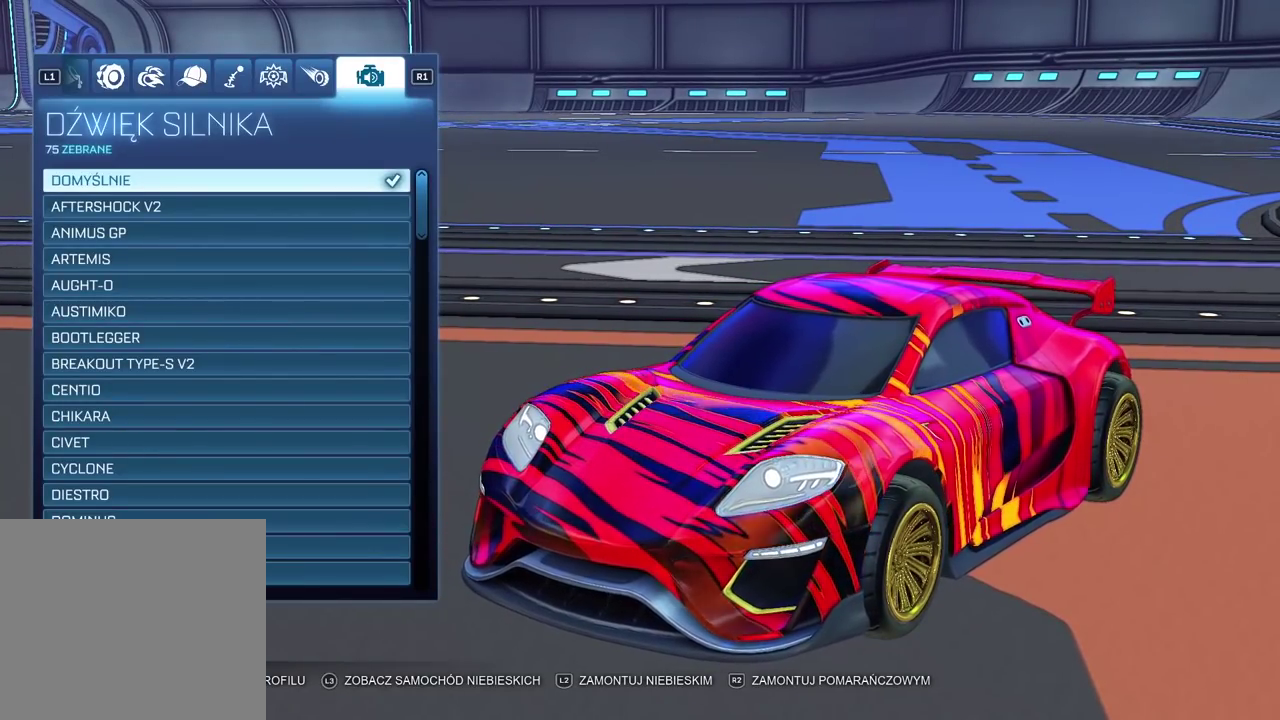
{"buttons": [], "left_stick": "center", "right_stick": "center", "events": []}
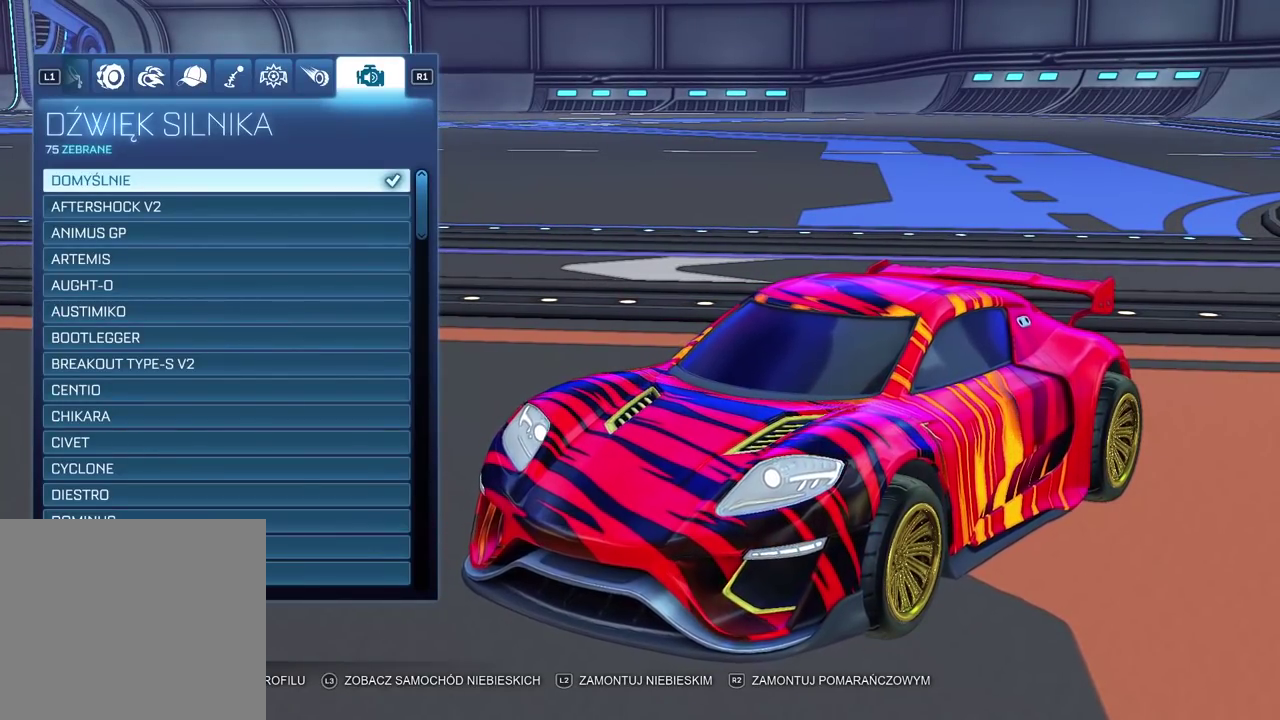
{"buttons": [], "left_stick": "center", "right_stick": "center", "events": []}
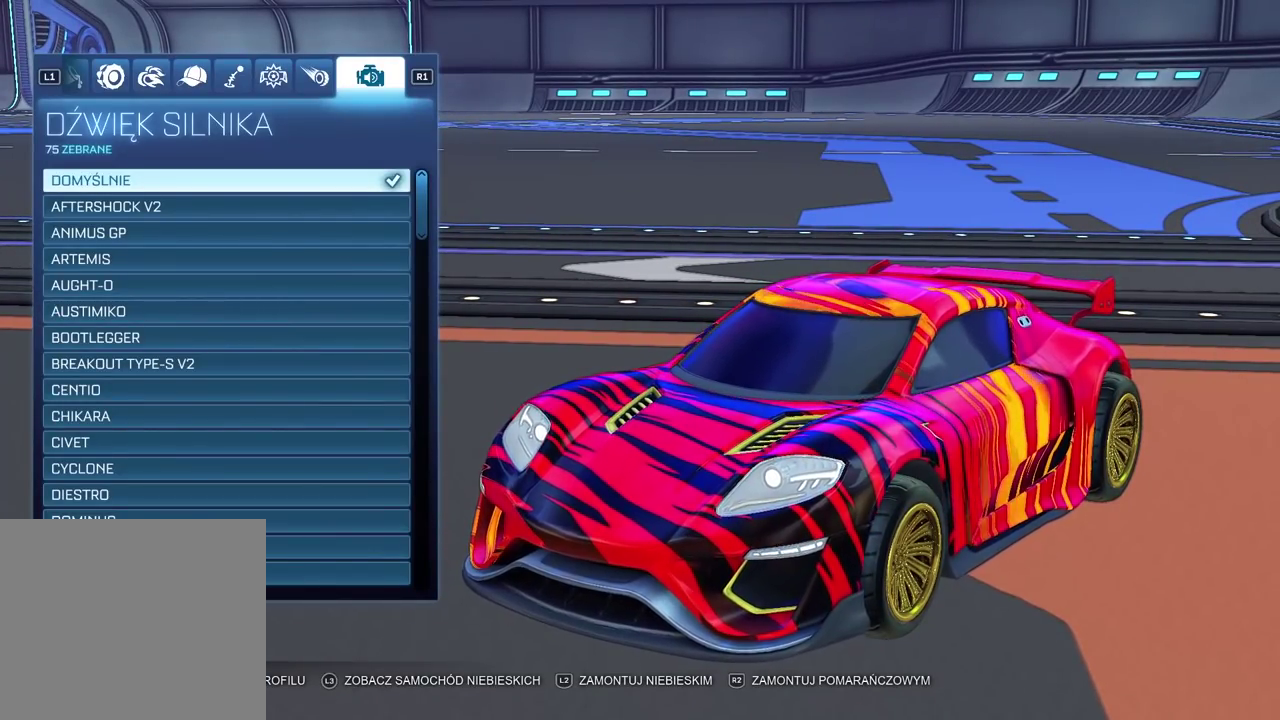
{"buttons": [], "left_stick": "center", "right_stick": "center", "events": []}
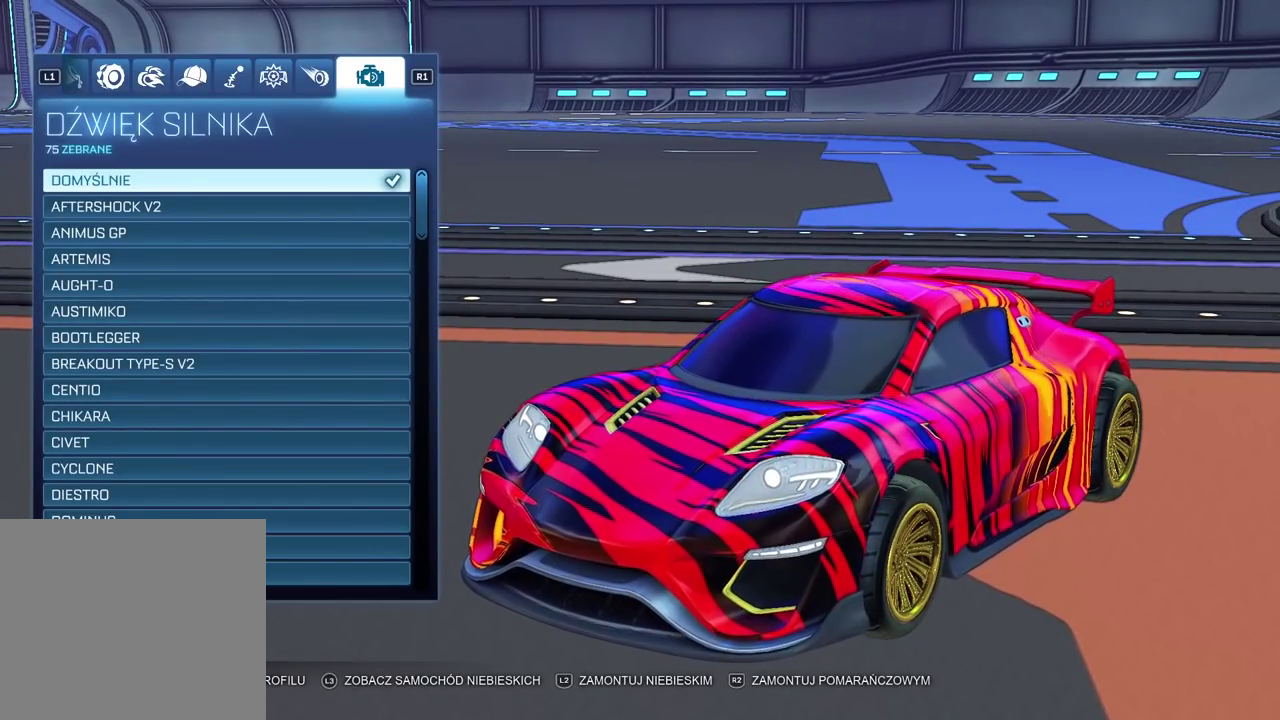
{"buttons": [], "left_stick": "center", "right_stick": "center", "events": []}
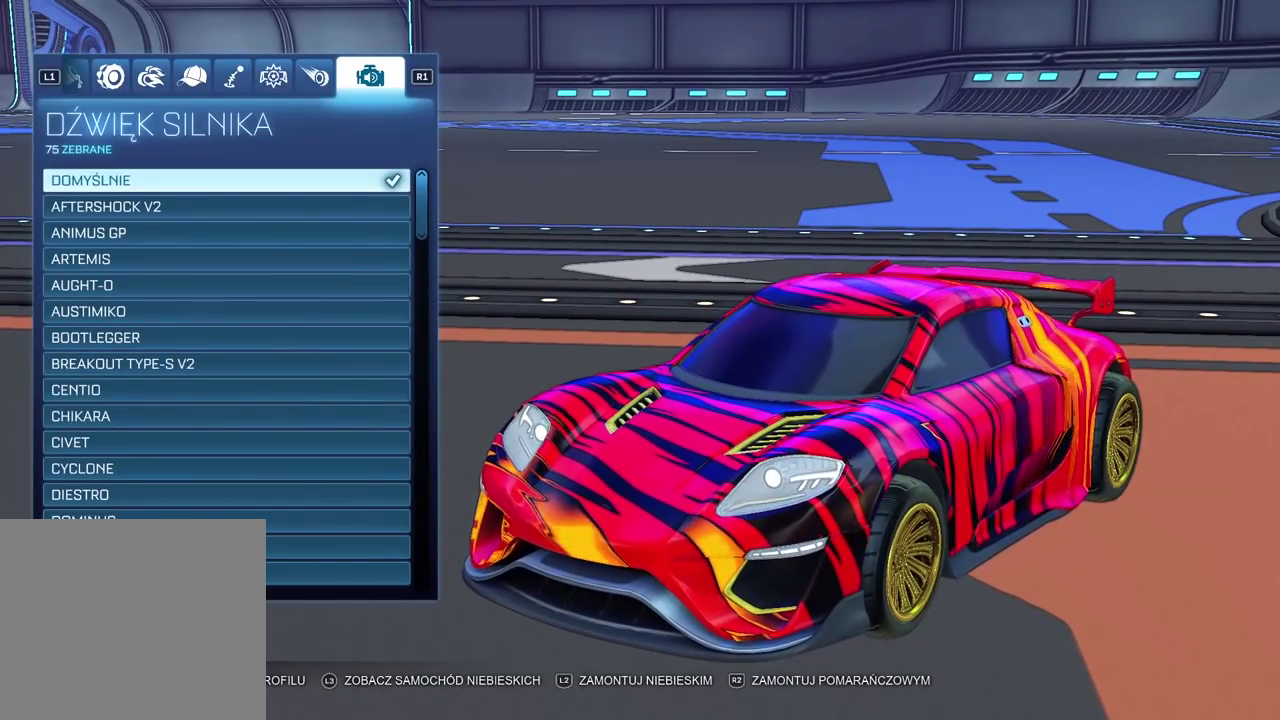
{"buttons": ["CIRCLE"], "left_stick": "center", "right_stick": "center", "events": [[500, "CIRCLE", "down"]]}
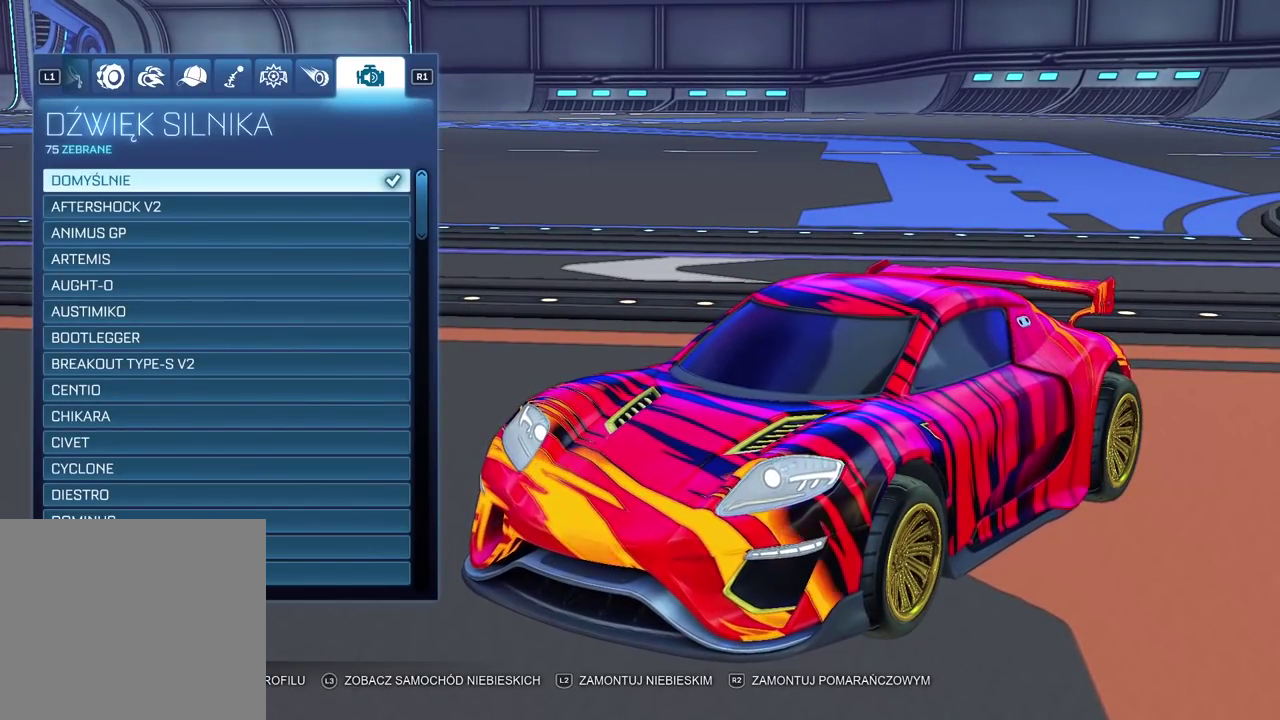
{"buttons": ["CIRCLE"], "left_stick": "center", "right_stick": "center", "events": [[50, "CIRCLE", "up"], [150, "CIRCLE", "down"], [233, "CIRCLE", "up"], [300, "CIRCLE", "down"], [400, "CIRCLE", "up"], [450, "CIRCLE", "down"]]}